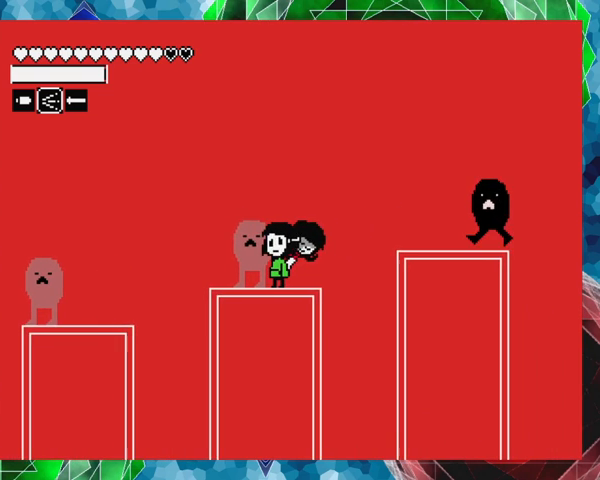
Gameplay with a controller (Nintendo layout); each line is a JSON object with the inputs held at the frame after it. "events" lists button and stick changes between this image and that frame as [ms after this image, input, new state], when the widget could be followed in between. Not read: L3 R3 left_stick right_stick.
{"buttons": [], "events": [[67, "DPAD_RIGHT", "down"], [133, "DPAD_RIGHT", "up"]]}
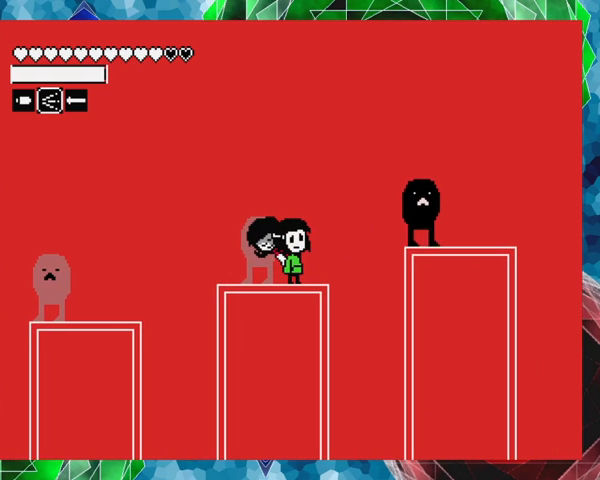
{"buttons": ["B"], "events": [[500, "B", "down"]]}
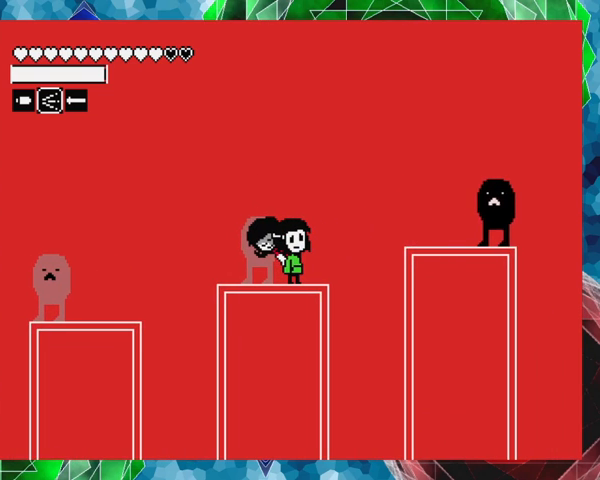
{"buttons": [], "events": [[67, "Y", "down"], [100, "B", "up"], [133, "Y", "up"]]}
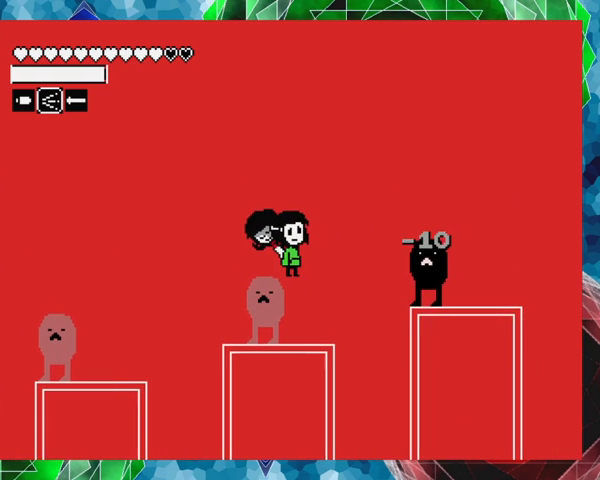
{"buttons": [], "events": [[367, "DPAD_RIGHT", "down"], [500, "DPAD_RIGHT", "up"]]}
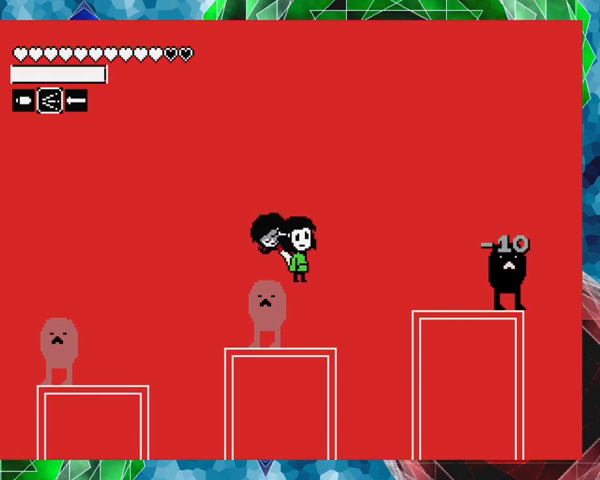
{"buttons": [], "events": []}
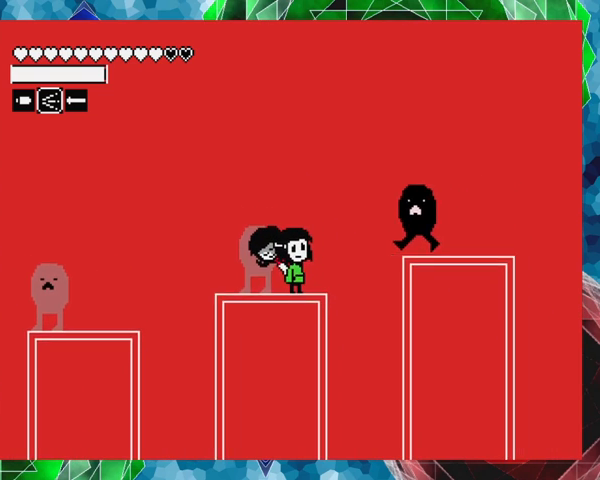
{"buttons": [], "events": []}
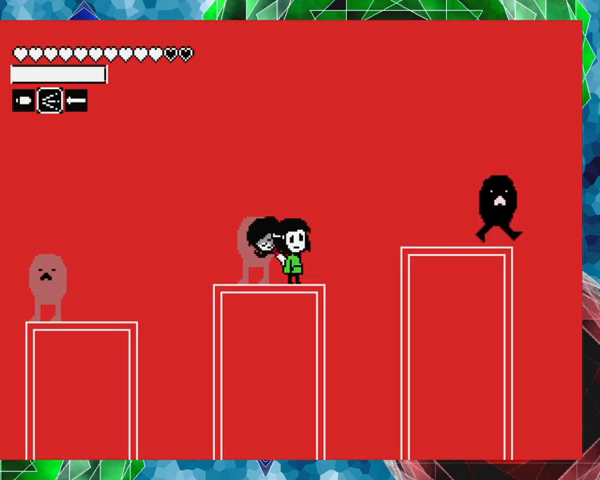
{"buttons": [], "events": [[167, "B", "down"], [167, "Y", "down"], [267, "B", "up"], [300, "Y", "up"]]}
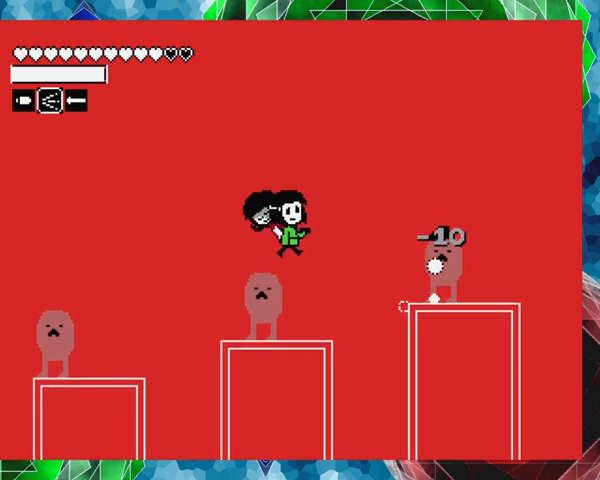
{"buttons": ["DPAD_RIGHT"], "events": [[400, "DPAD_RIGHT", "down"]]}
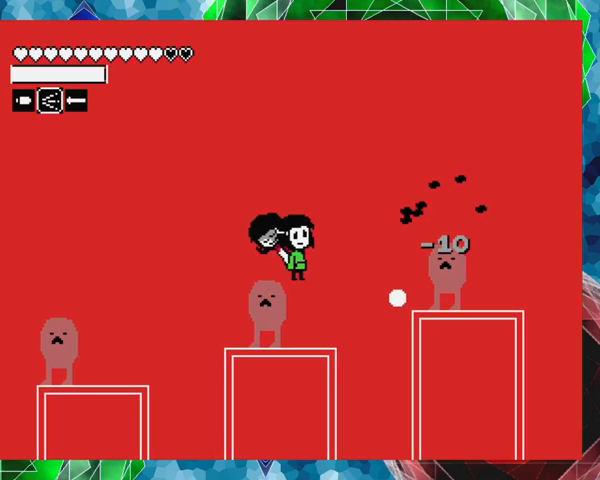
{"buttons": ["DPAD_LEFT"], "events": [[67, "DPAD_RIGHT", "up"], [267, "DPAD_LEFT", "down"], [433, "DPAD_LEFT", "up"], [467, "DPAD_LEFT", "down"]]}
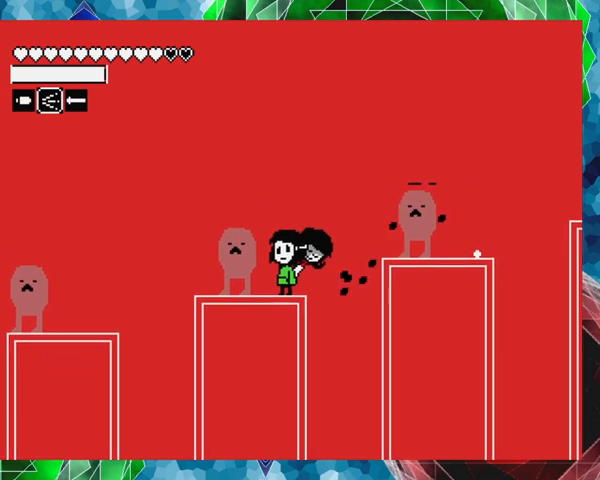
{"buttons": ["B", "DPAD_UP", "DPAD_RIGHT"], "events": [[200, "DPAD_LEFT", "up"], [333, "DPAD_RIGHT", "down"], [433, "DPAD_UP", "down"], [467, "B", "down"]]}
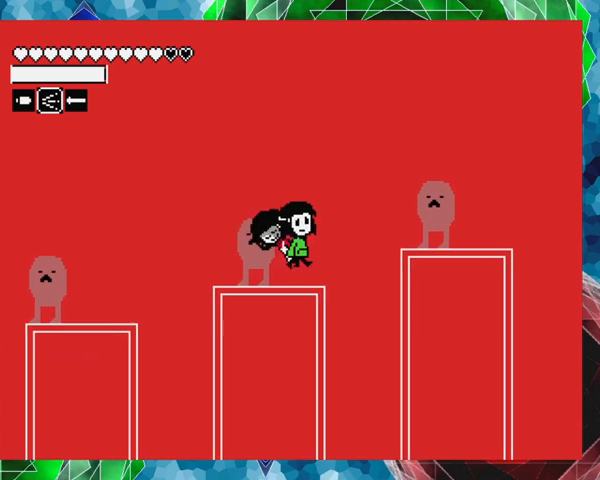
{"buttons": ["B", "DPAD_RIGHT"], "events": [[133, "DPAD_UP", "up"]]}
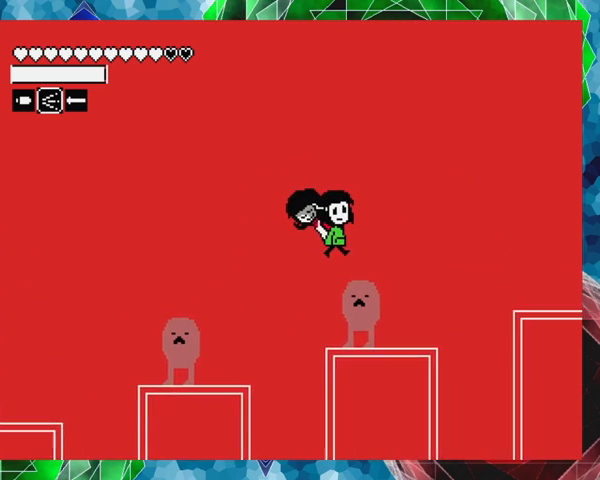
{"buttons": [], "events": [[67, "B", "up"], [67, "DPAD_RIGHT", "up"], [167, "DPAD_LEFT", "down"], [367, "DPAD_LEFT", "up"]]}
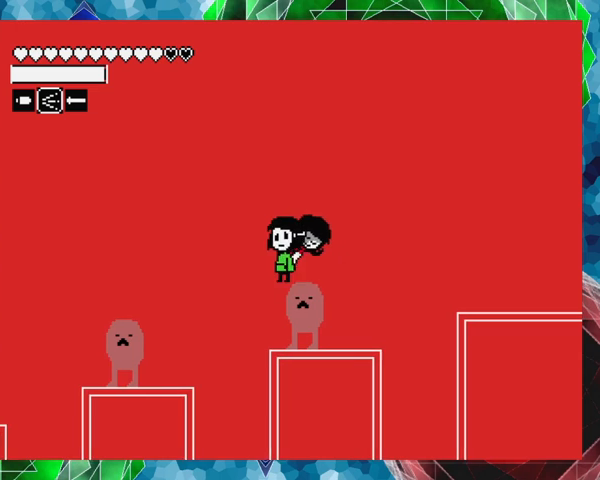
{"buttons": [], "events": [[67, "DPAD_RIGHT", "down"], [100, "DPAD_UP", "down"], [233, "DPAD_UP", "up"], [300, "DPAD_RIGHT", "up"]]}
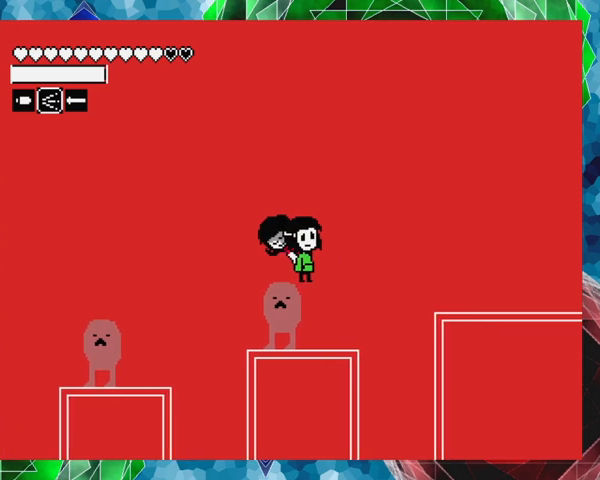
{"buttons": ["B", "DPAD_RIGHT"], "events": [[233, "B", "down"], [267, "DPAD_RIGHT", "down"]]}
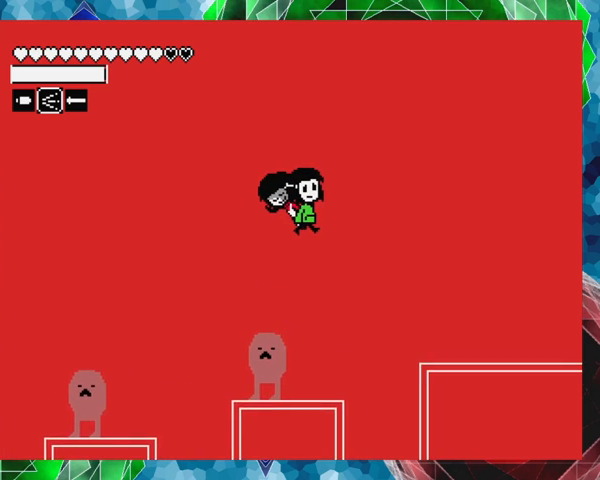
{"buttons": ["DPAD_RIGHT"], "events": [[433, "B", "up"]]}
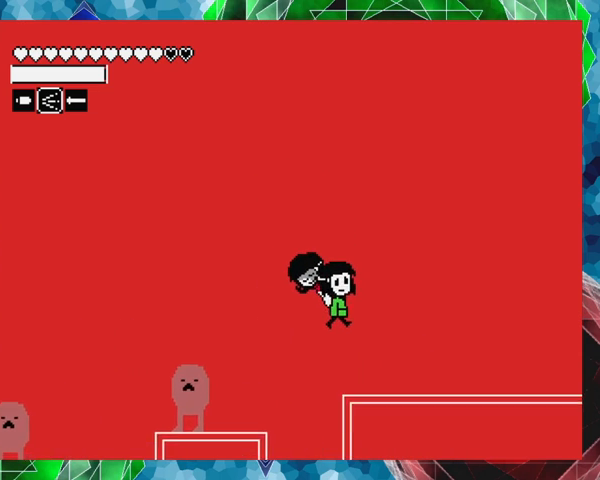
{"buttons": ["DPAD_RIGHT"], "events": []}
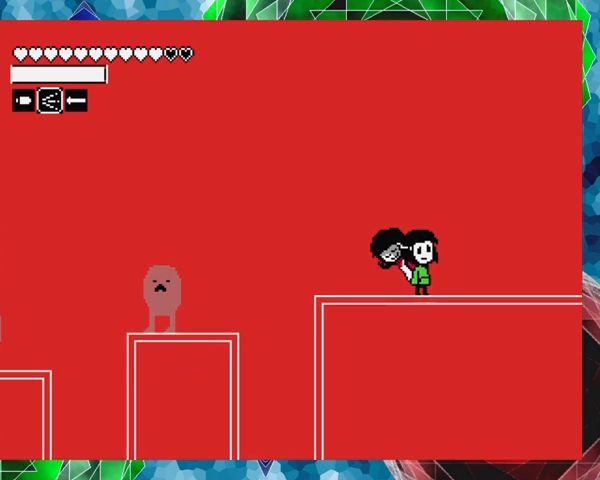
{"buttons": ["DPAD_RIGHT"], "events": []}
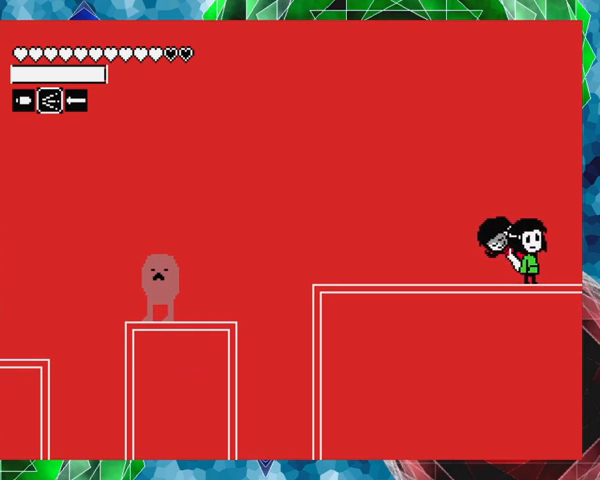
{"buttons": ["DPAD_RIGHT"], "events": [[167, "R1", "down"], [267, "R1", "up"]]}
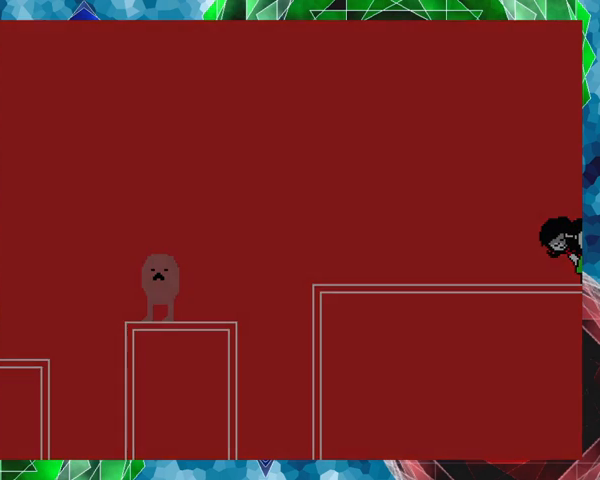
{"buttons": [], "events": [[67, "DPAD_RIGHT", "up"]]}
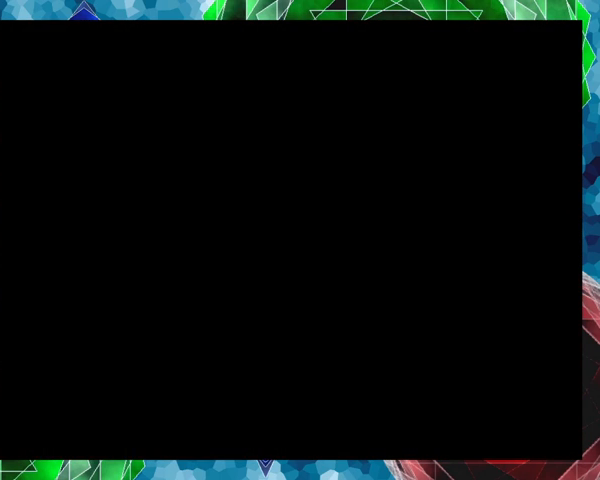
{"buttons": [], "events": []}
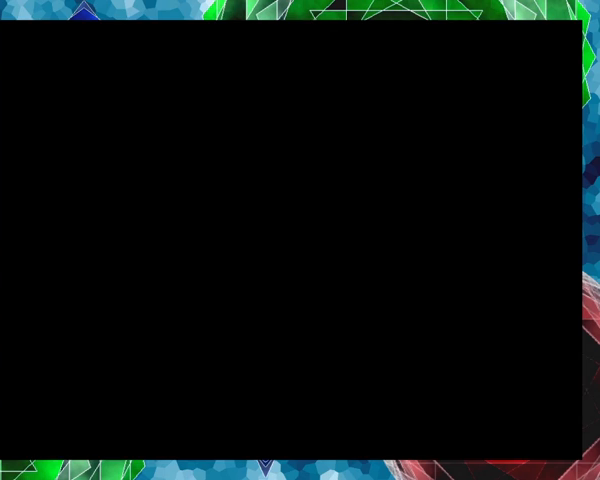
{"buttons": [], "events": []}
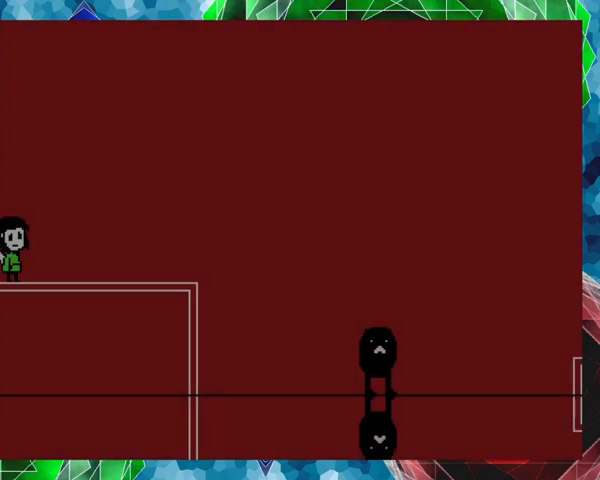
{"buttons": [], "events": []}
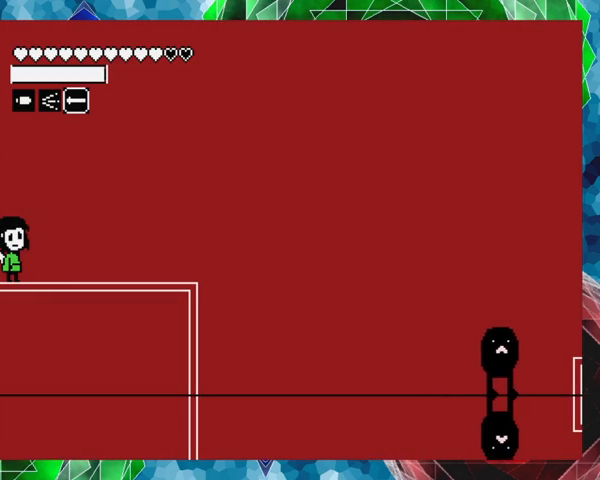
{"buttons": ["DPAD_RIGHT"], "events": [[67, "DPAD_RIGHT", "down"]]}
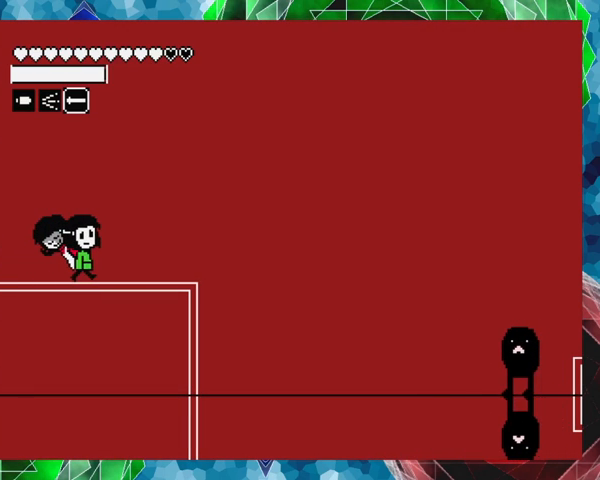
{"buttons": [], "events": [[267, "DPAD_RIGHT", "up"]]}
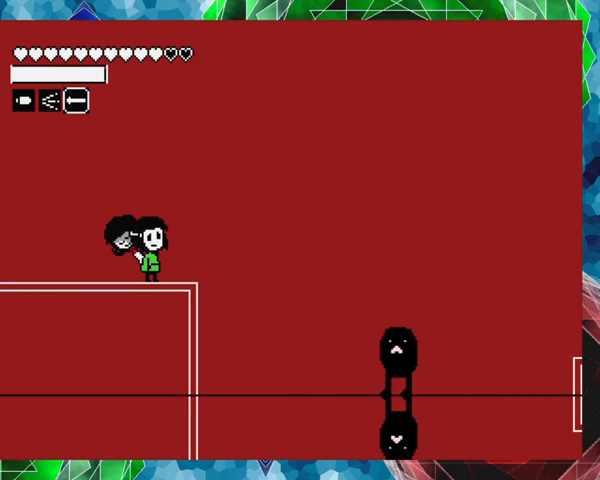
{"buttons": [], "events": []}
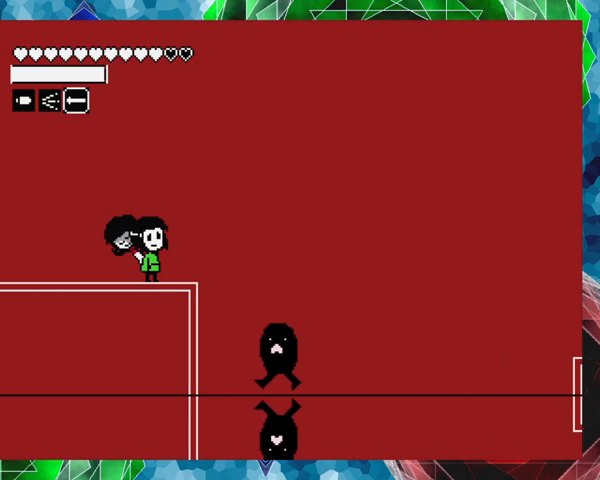
{"buttons": ["DPAD_RIGHT"], "events": [[400, "DPAD_RIGHT", "down"]]}
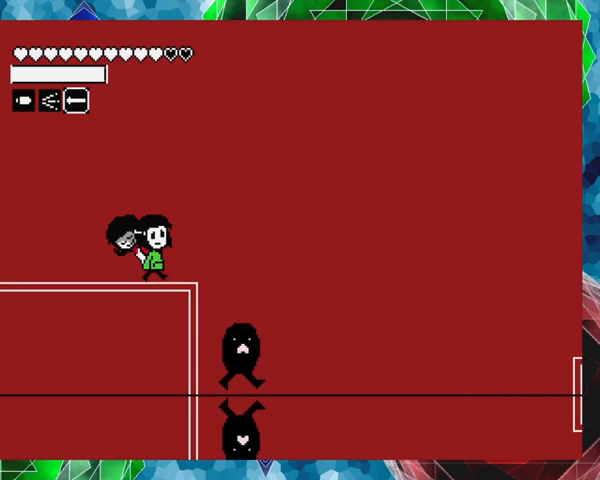
{"buttons": ["Y"], "events": [[367, "Y", "down"], [467, "DPAD_RIGHT", "up"]]}
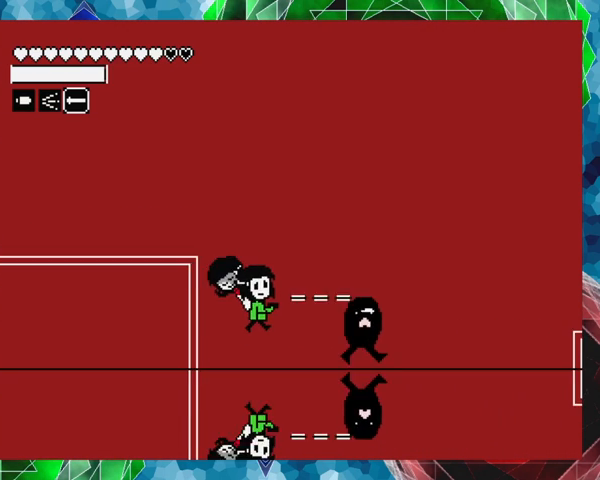
{"buttons": ["Y"], "events": []}
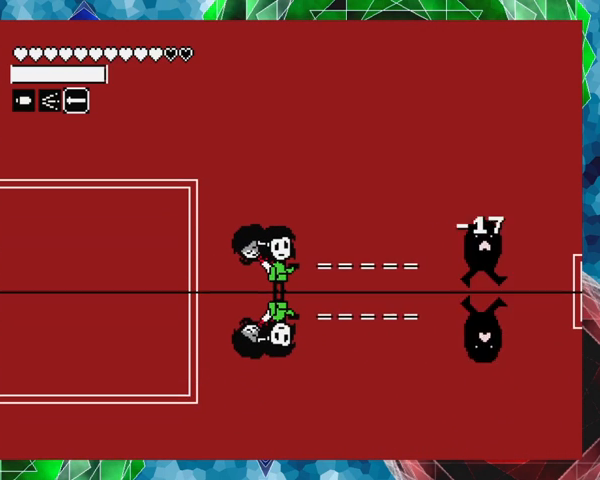
{"buttons": ["DPAD_RIGHT"], "events": [[300, "Y", "up"], [500, "DPAD_RIGHT", "down"]]}
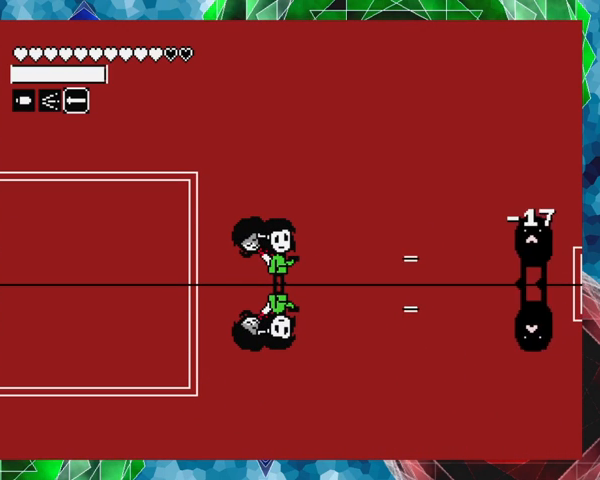
{"buttons": ["Y"], "events": [[167, "DPAD_RIGHT", "up"], [167, "Y", "down"]]}